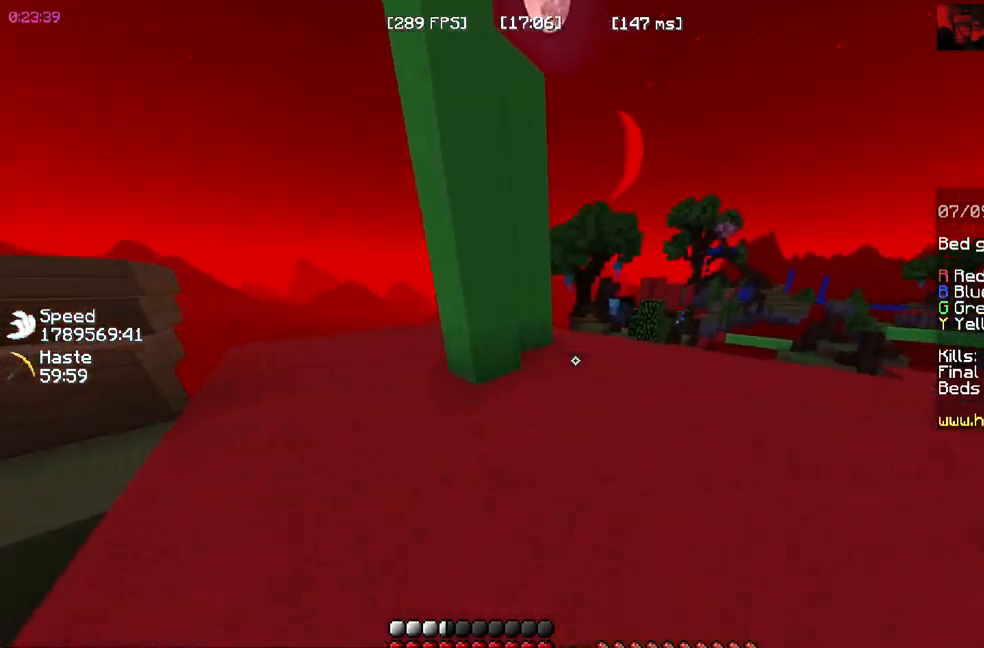
Gameplay with keyboard and mouse; each line is a JSON object with the keys and mouse buttons held at the frame after it. "events" lists presses ("down") and releases ("up") of "a", "d", "s", "space", "w", "mouse_left" and "mouse_right" between this image and that frame as [ms after this image, input, new state], when the widget could be followed in between. "mouse_left", "mouse_right" = the "left", "right" buttons of the "mouse" list. No other keys are recorded. Fast repeated clicks can show as one long hold. Mouse movement is not recorded.
{"keys": ["space", "w"], "mouse": [], "events": []}
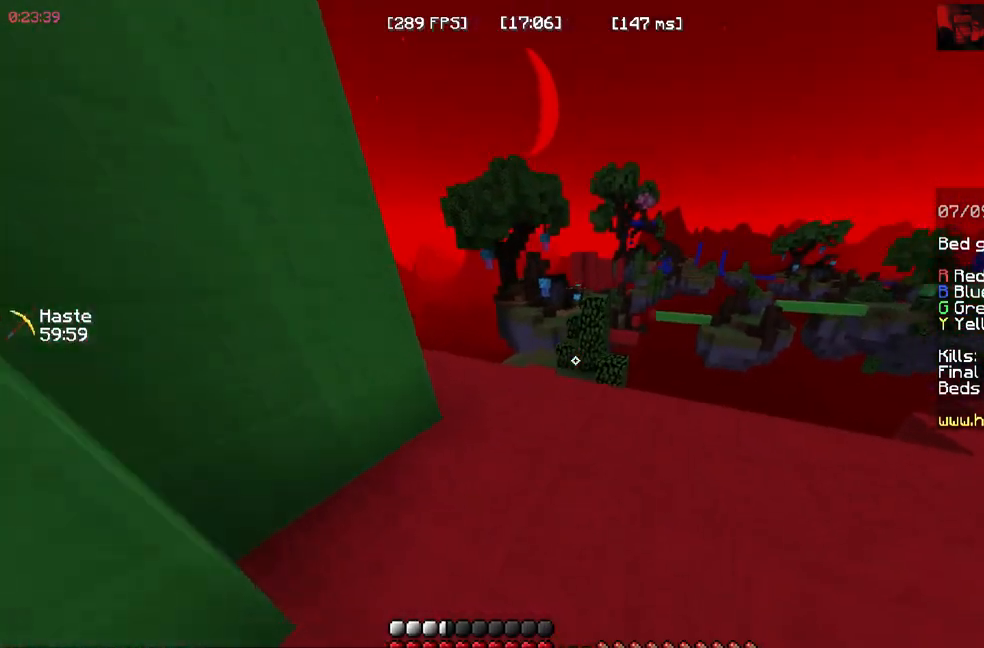
{"keys": ["w"], "mouse": [], "events": [[67, "space", "up"]]}
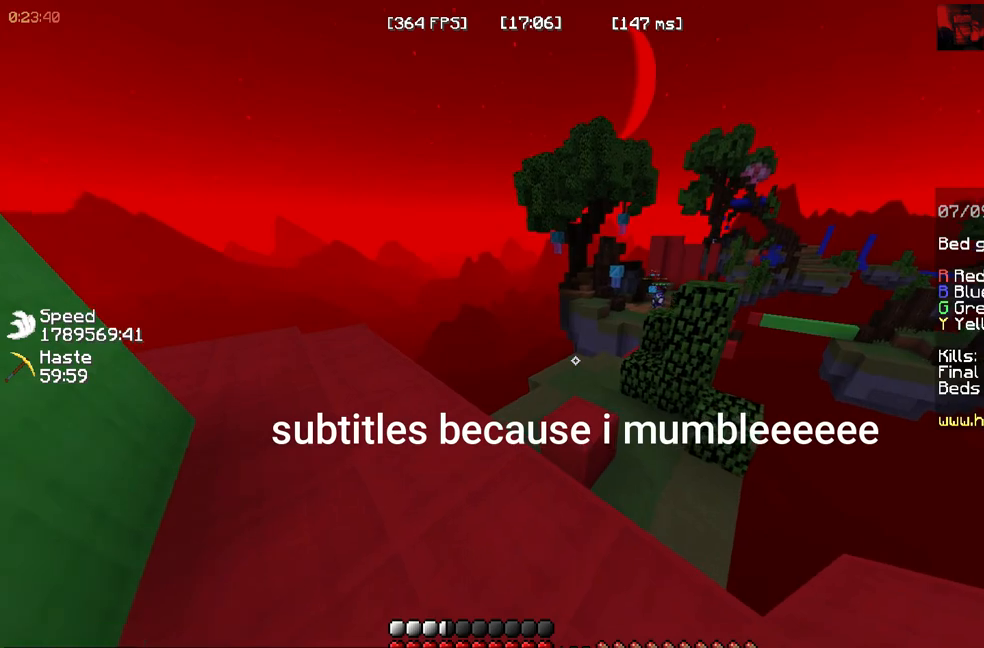
{"keys": ["w"], "mouse": []}
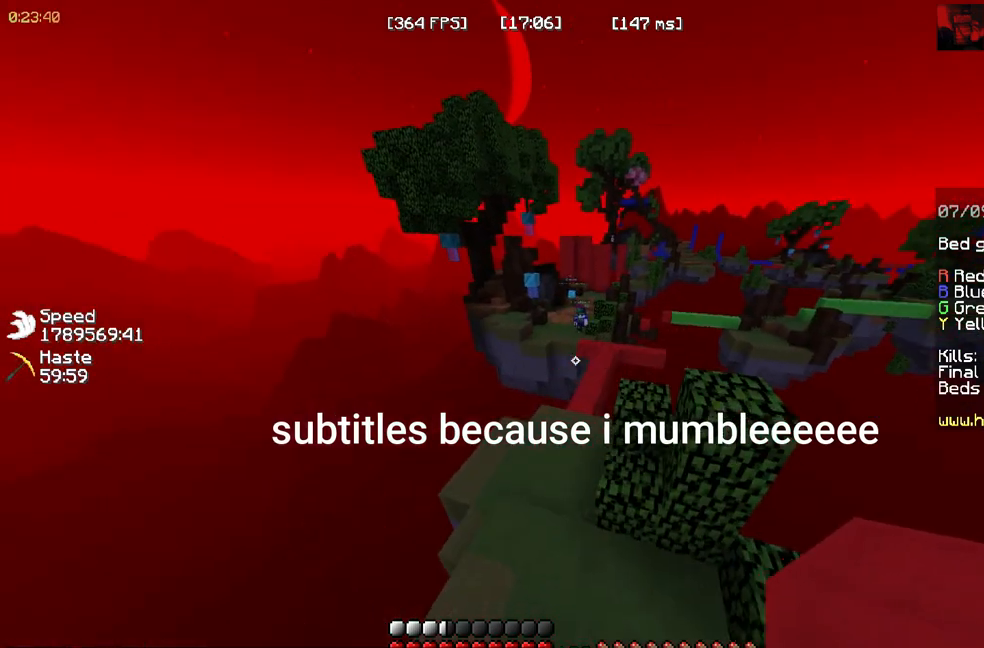
{"keys": ["space", "w"], "mouse": []}
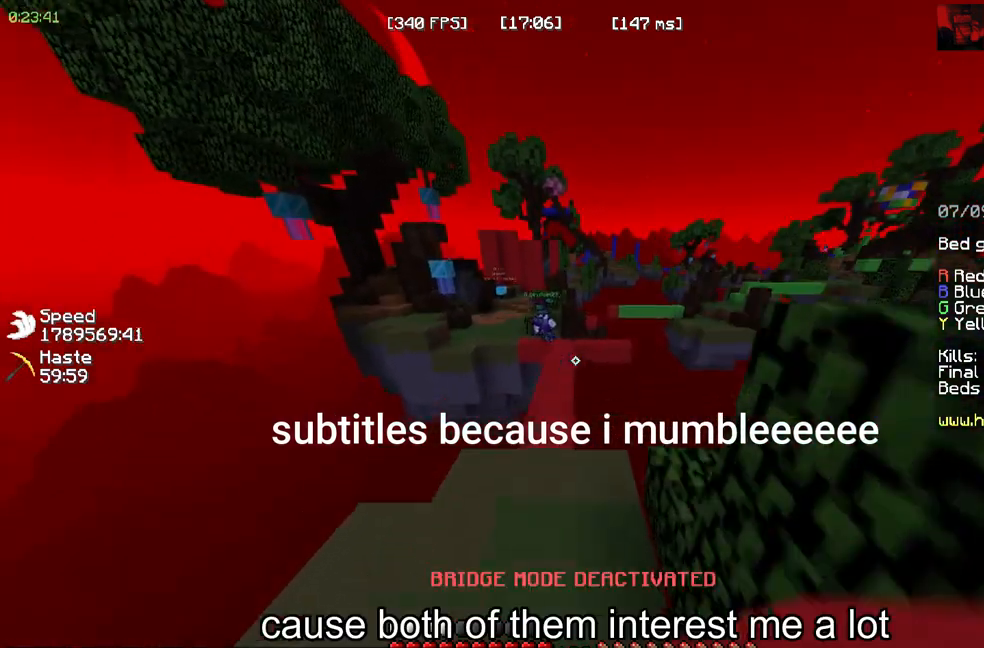
{"keys": [], "mouse": [], "events": [[83, "space", "up"], [500, "w", "up"]]}
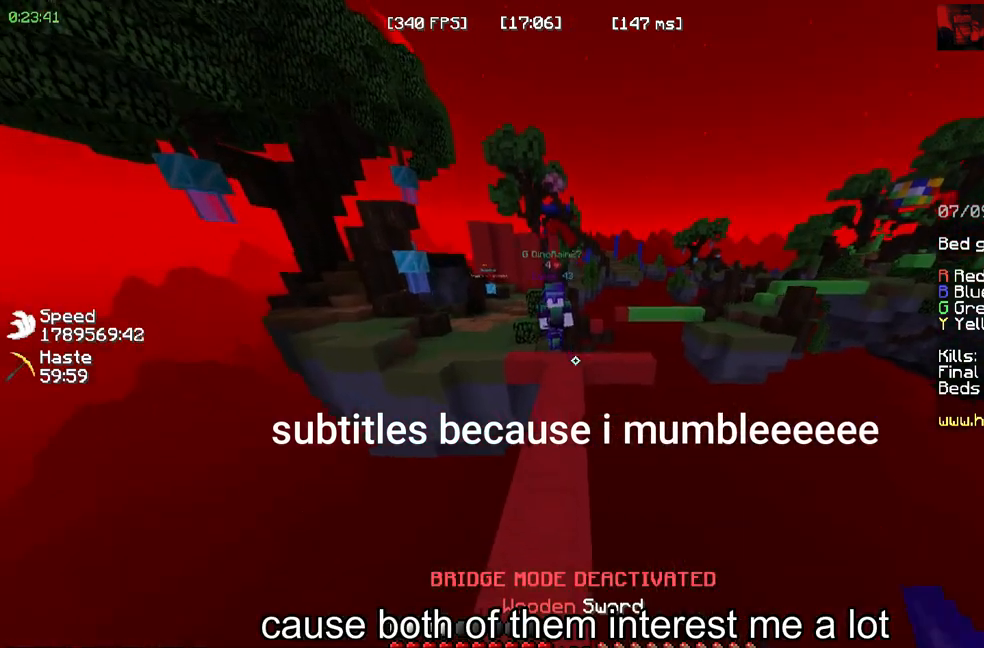
{"keys": ["s"], "mouse": ["left"]}
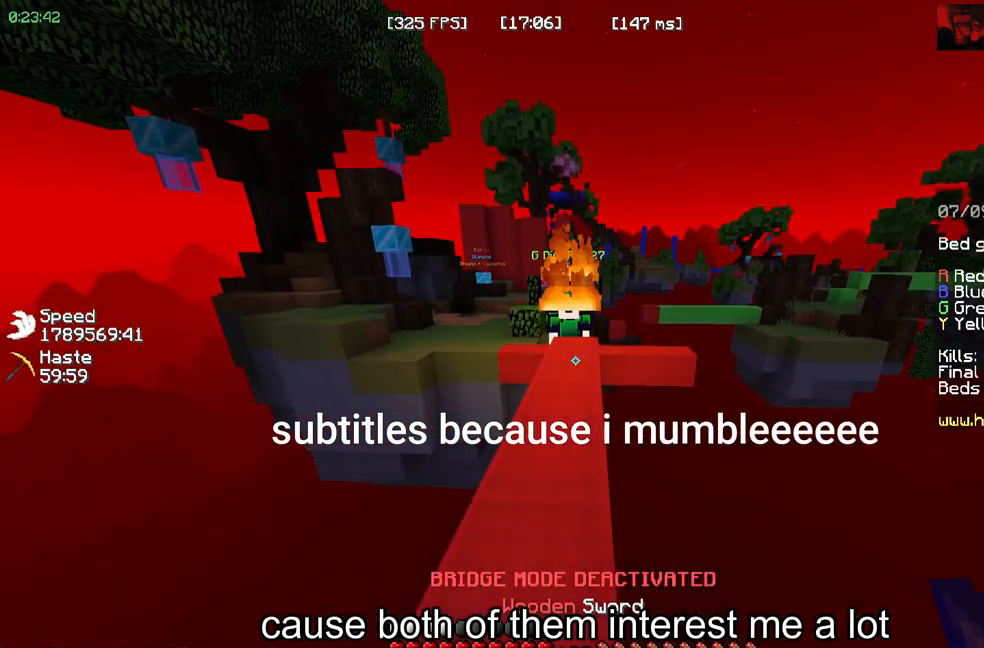
{"keys": ["w"], "mouse": []}
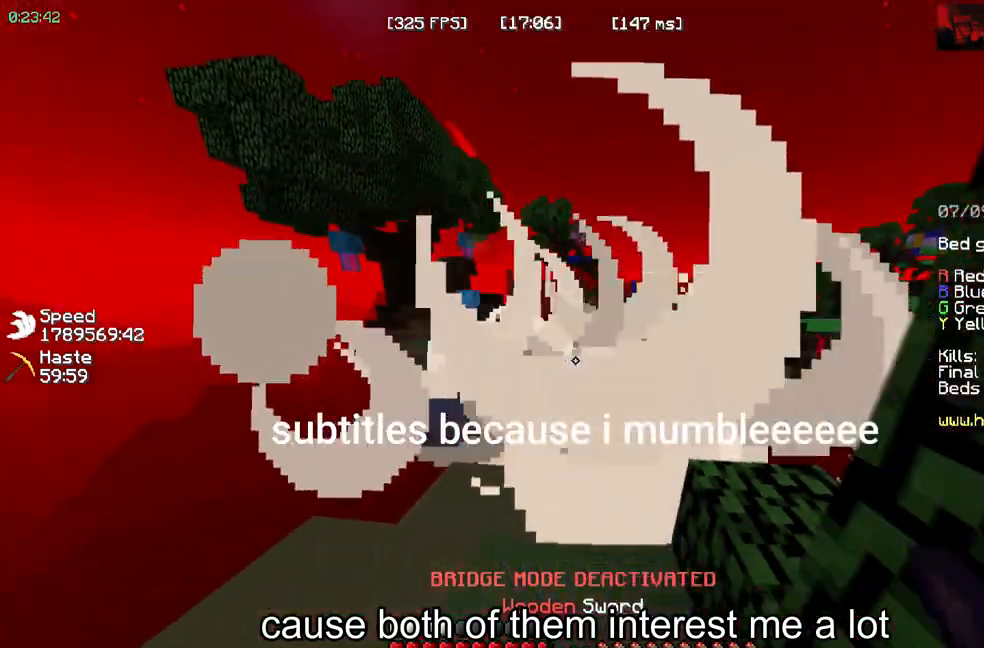
{"keys": ["w"], "mouse": [], "events": []}
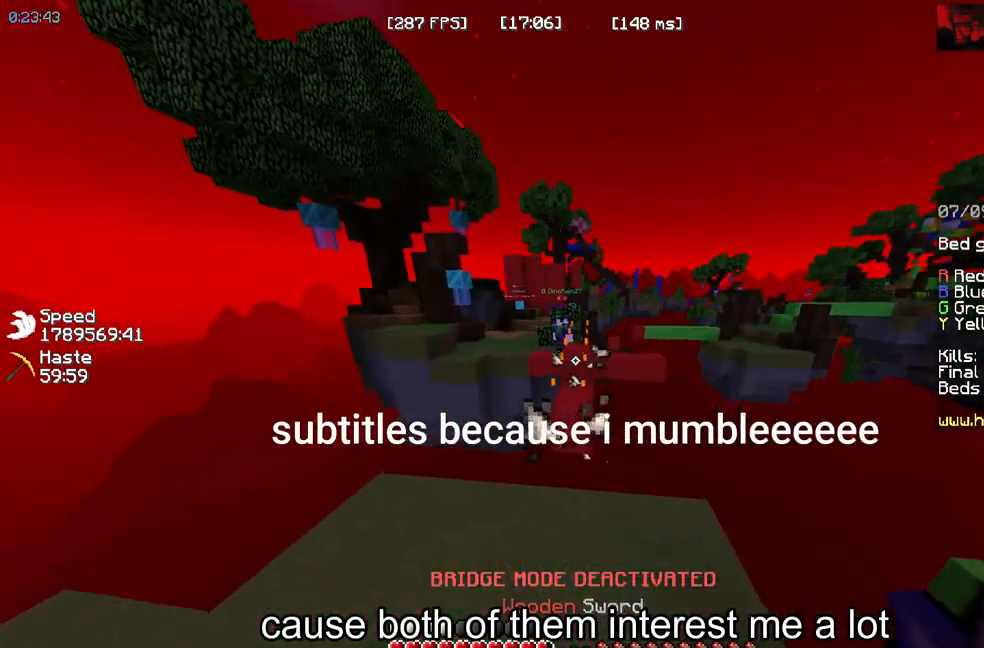
{"keys": ["s"], "mouse": []}
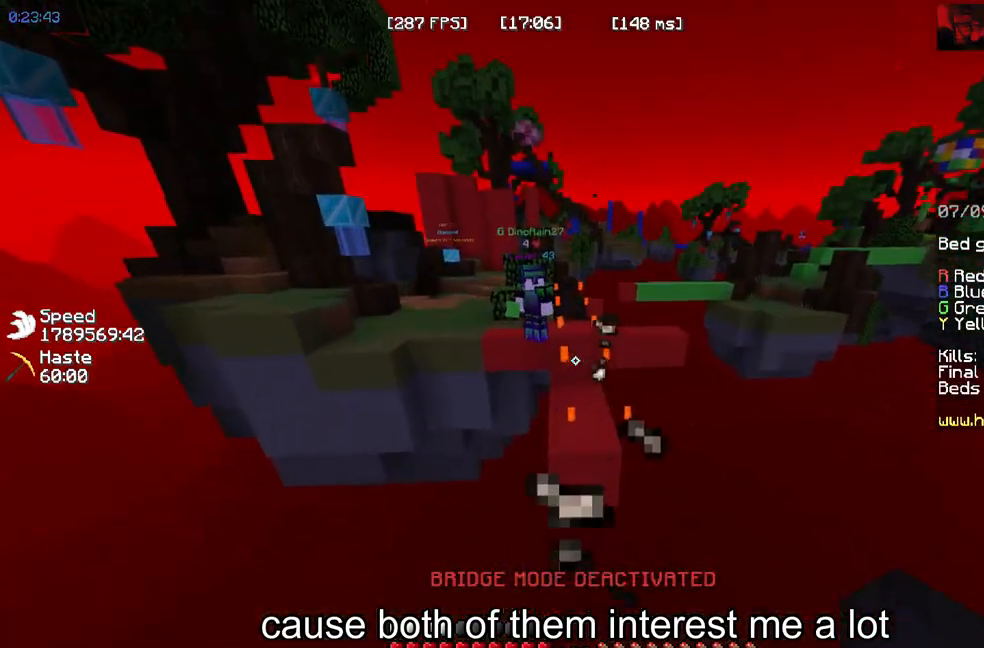
{"keys": [], "mouse": [], "events": [[167, "s", "up"]]}
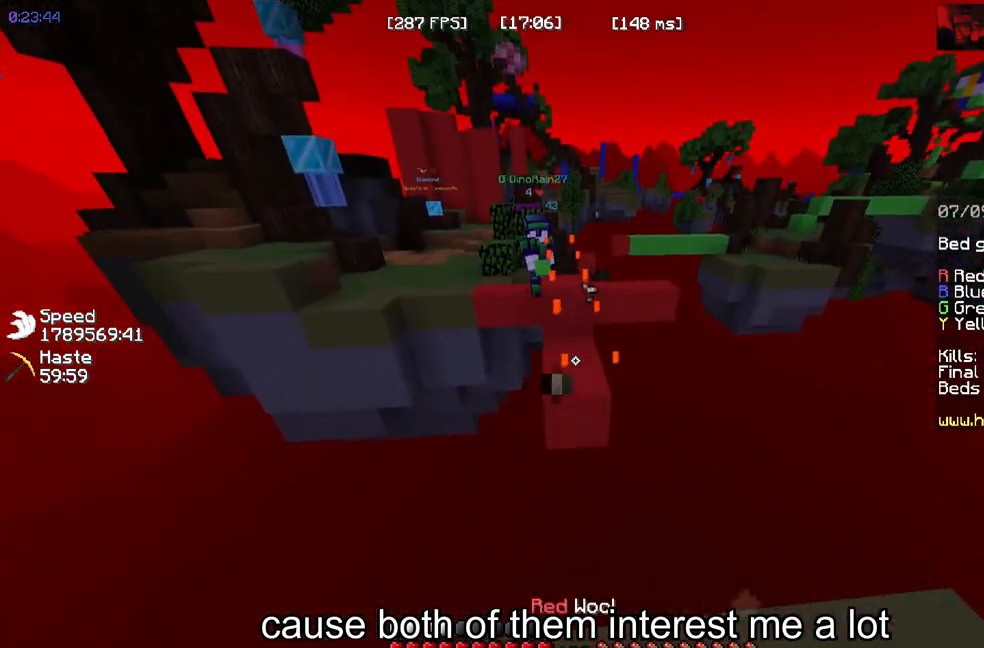
{"keys": ["w"], "mouse": [], "events": [[167, "mouse_left", "down"], [367, "mouse_left", "up"], [483, "w", "down"]]}
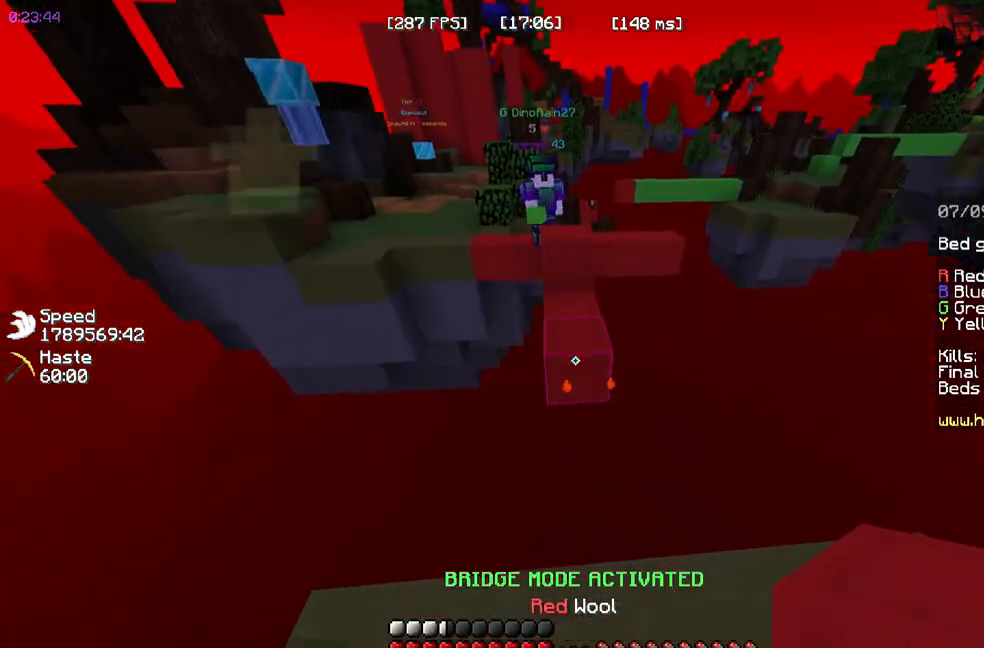
{"keys": [], "mouse": [], "events": [[183, "w", "up"]]}
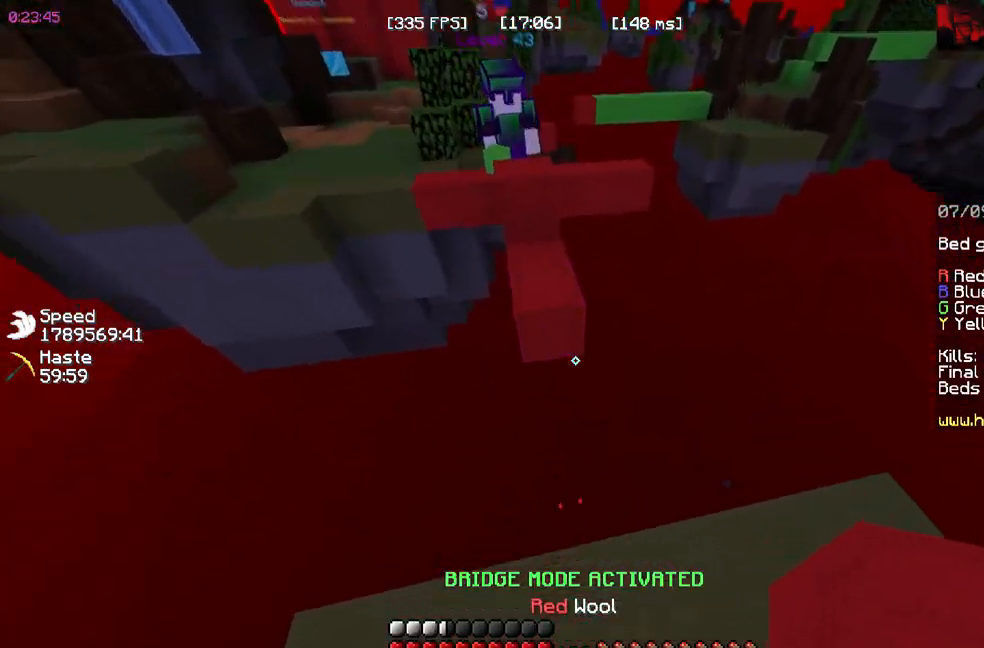
{"keys": [], "mouse": [], "events": []}
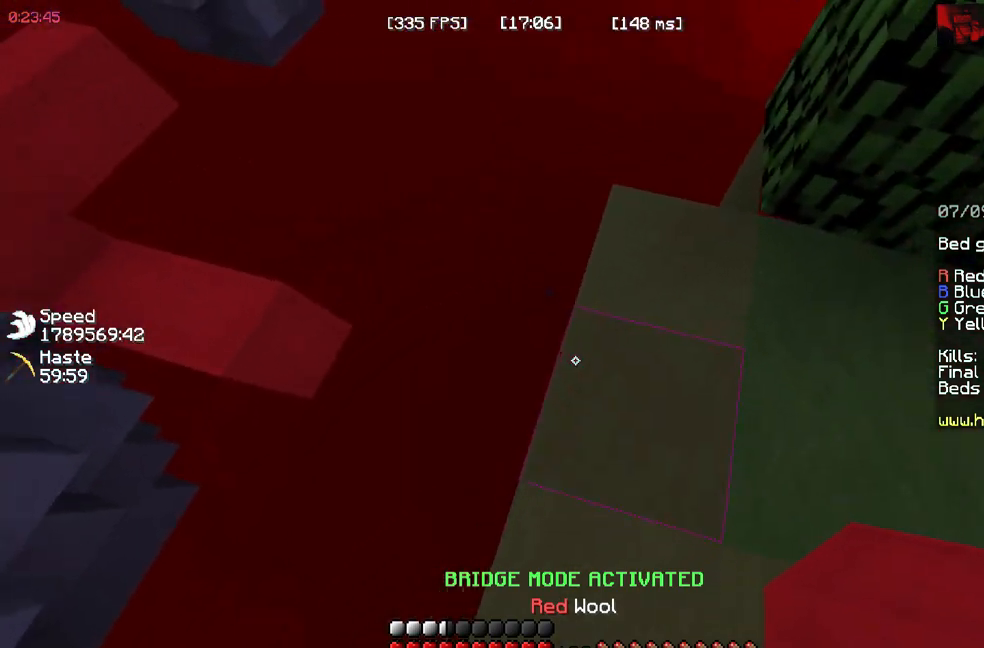
{"keys": [], "mouse": [], "events": [[83, "a", "down"], [467, "a", "up"]]}
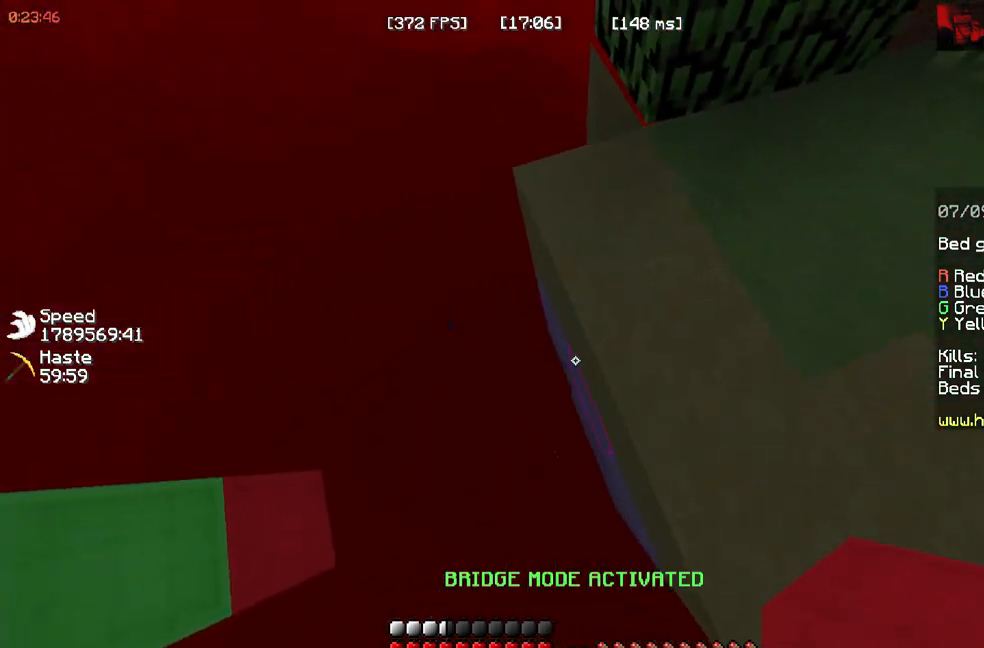
{"keys": [], "mouse": ["right"], "events": [[450, "mouse_right", "down"]]}
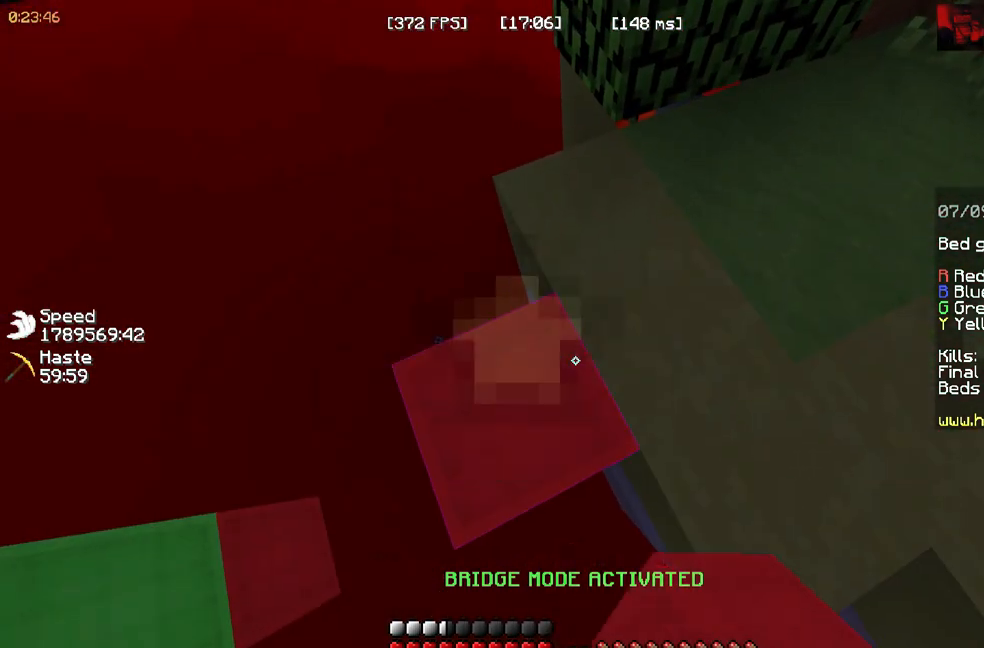
{"keys": ["w"], "mouse": []}
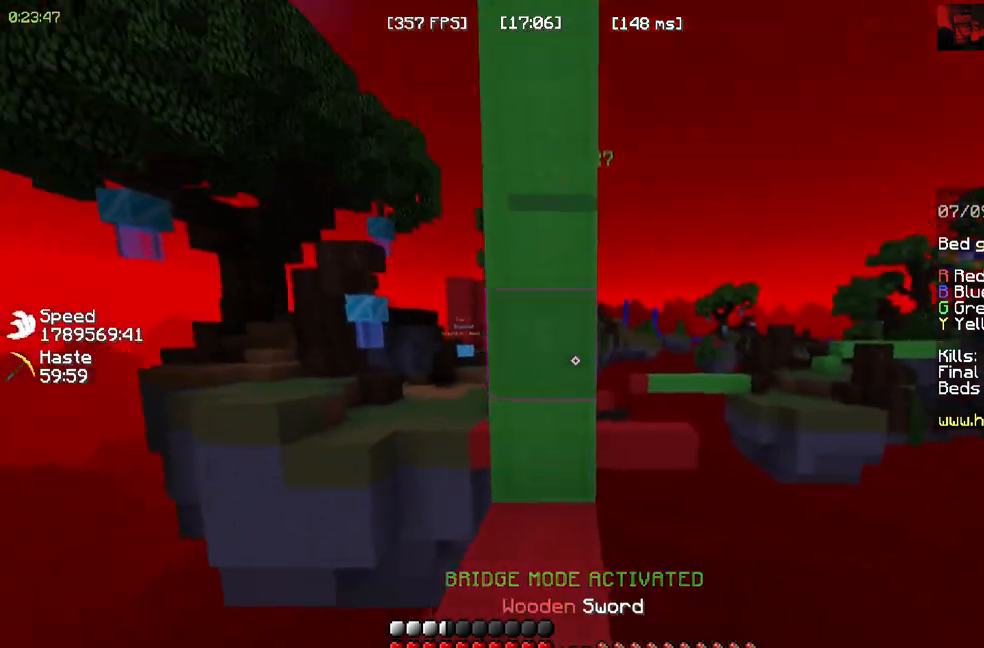
{"keys": ["s"], "mouse": ["left"]}
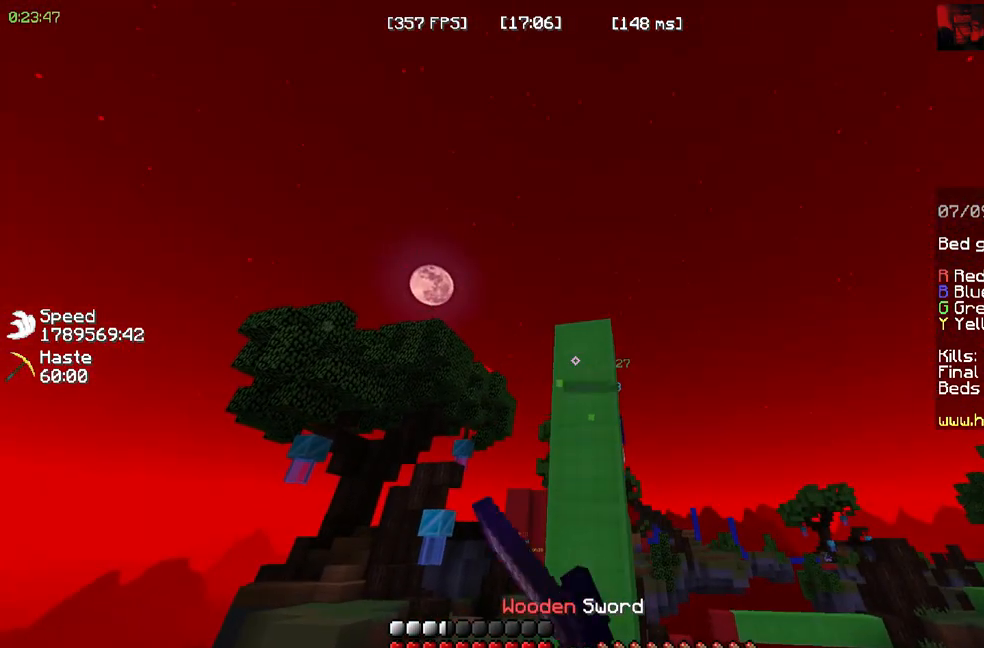
{"keys": ["a", "w"], "mouse": [], "events": [[50, "mouse_left", "up"], [300, "s", "up"], [467, "w", "down"], [500, "a", "down"]]}
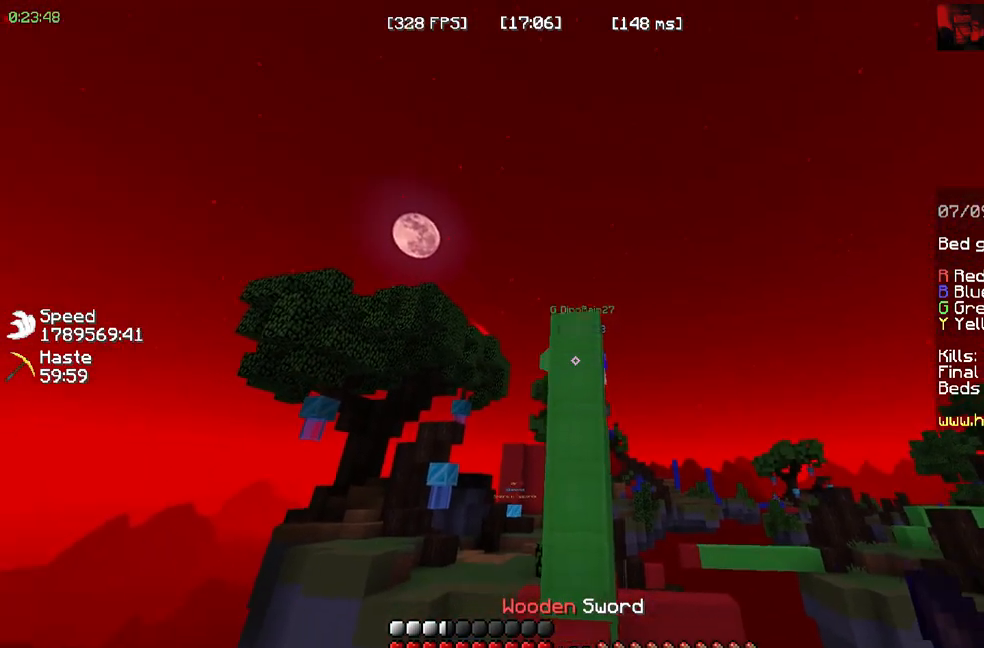
{"keys": [], "mouse": [], "events": [[267, "a", "up"], [433, "w", "up"]]}
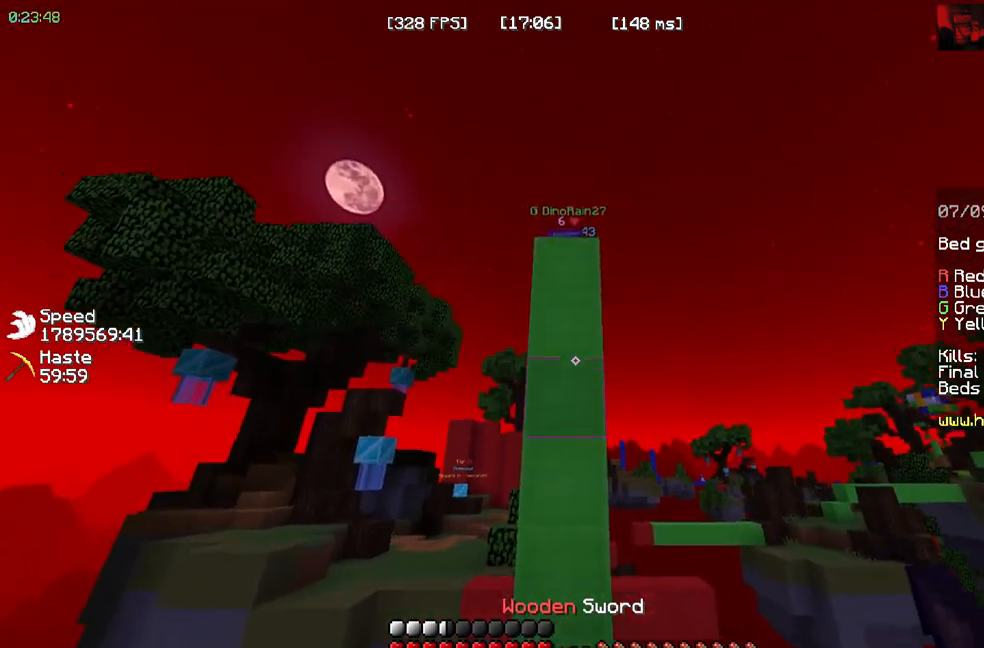
{"keys": ["s"], "mouse": []}
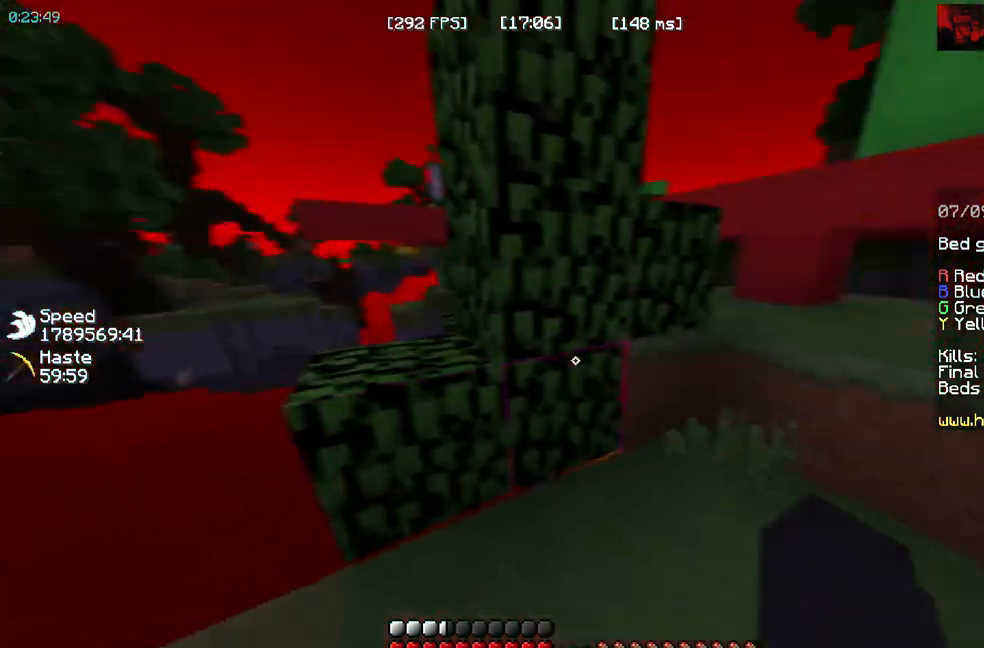
{"keys": ["w"], "mouse": [], "events": [[50, "s", "up"], [100, "w", "down"]]}
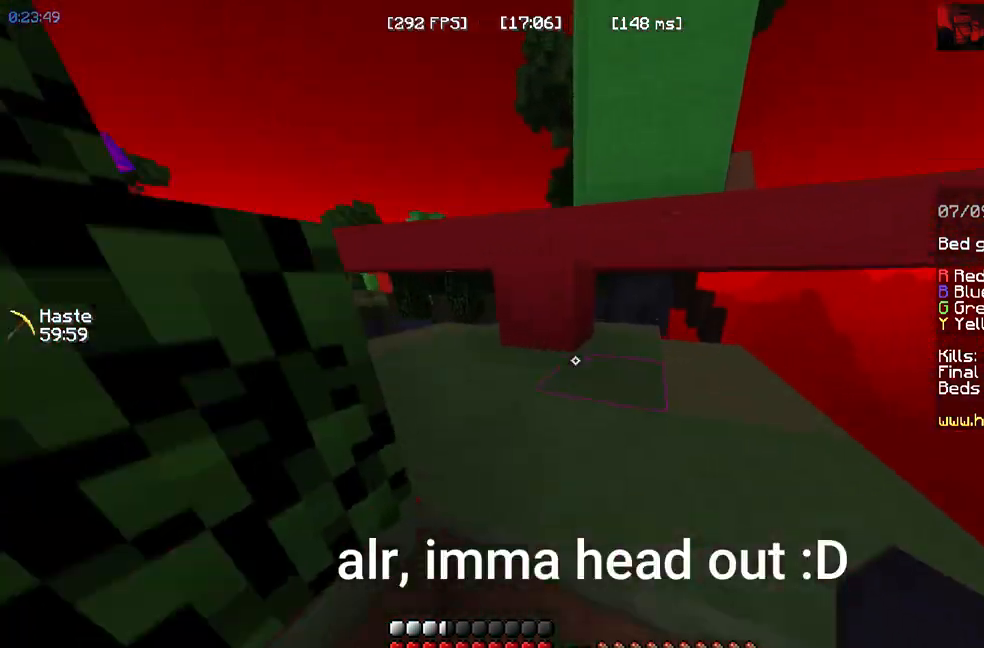
{"keys": ["w"], "mouse": []}